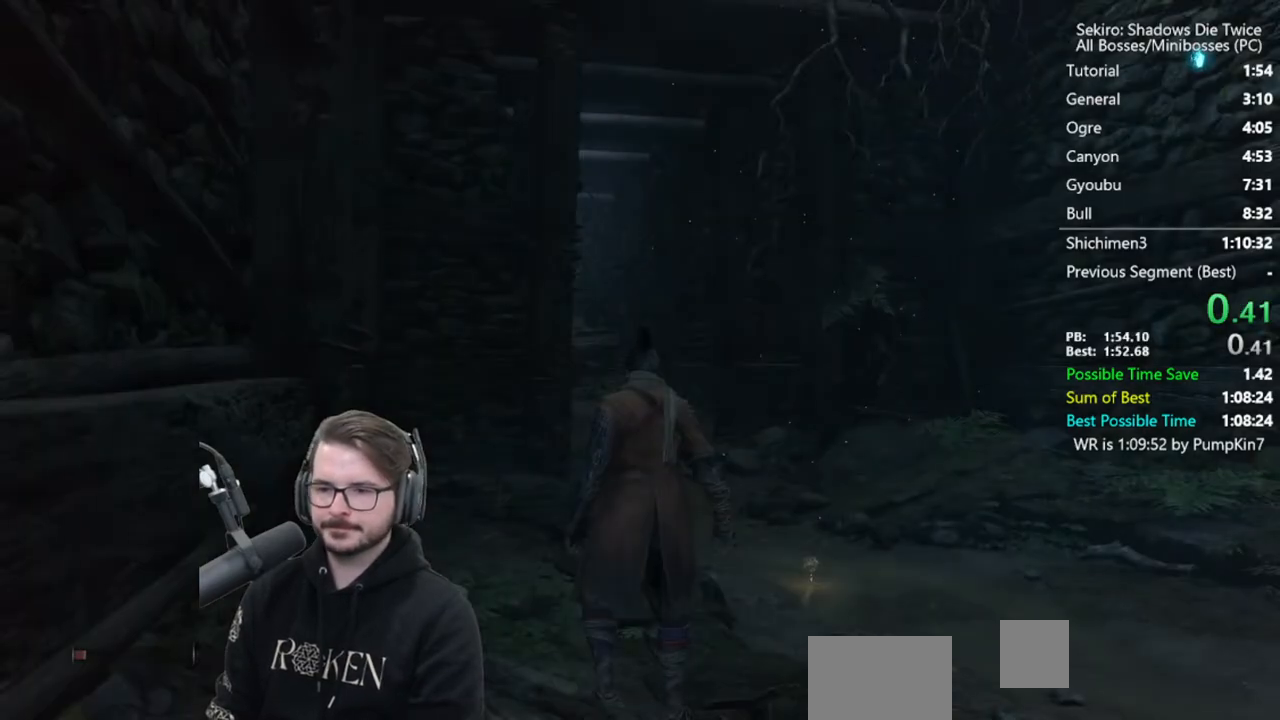
Gameplay with a controller (Xbox layout); each line is a JSON object with the inputs held at the frame after it. "events" lists button and stick changes between this image and that frame as [ms after this image, input, new state], when the widget could be followed in between.
{"buttons": ["A"], "left_stick": "up", "right_stick": "center", "events": [[50, "A", "down"], [150, "A", "up"], [250, "A", "down"], [350, "A", "up"], [417, "A", "down"]]}
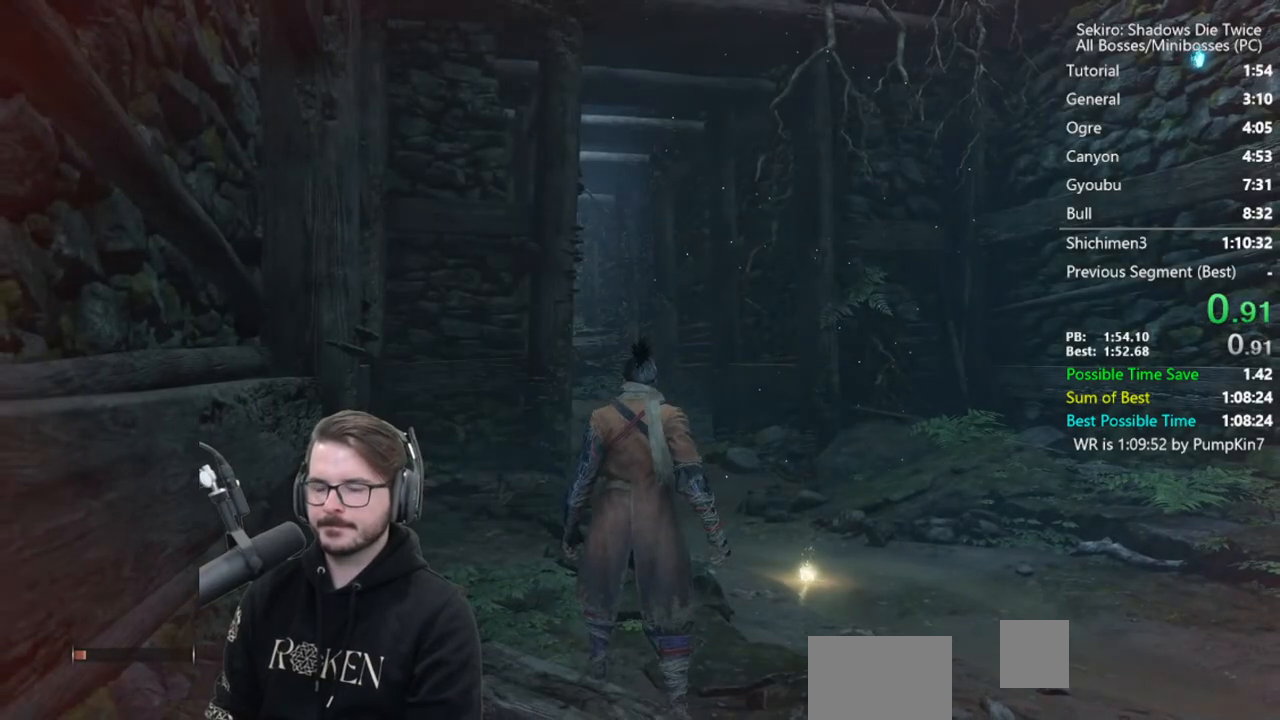
{"buttons": [], "left_stick": "up", "right_stick": "center", "events": [[17, "A", "up"]]}
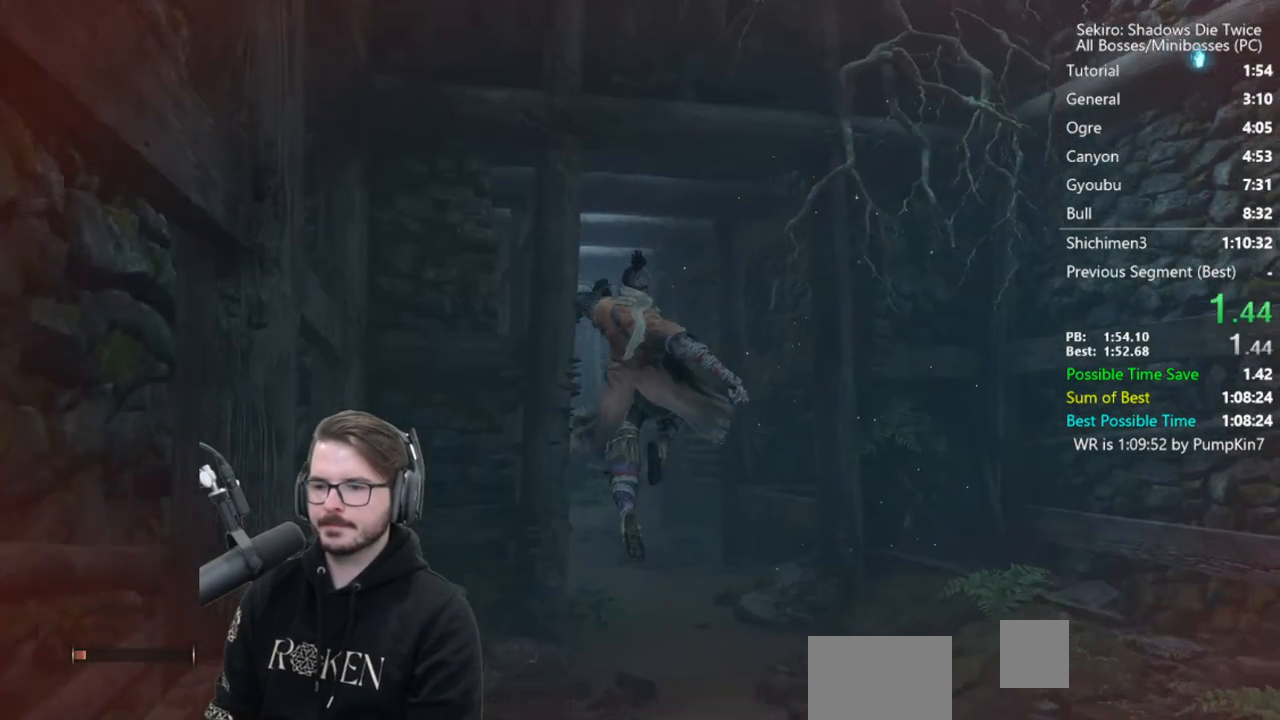
{"buttons": [], "left_stick": "up", "right_stick": "center", "events": [[83, "right_stick", "down"], [283, "right_stick", "center"]]}
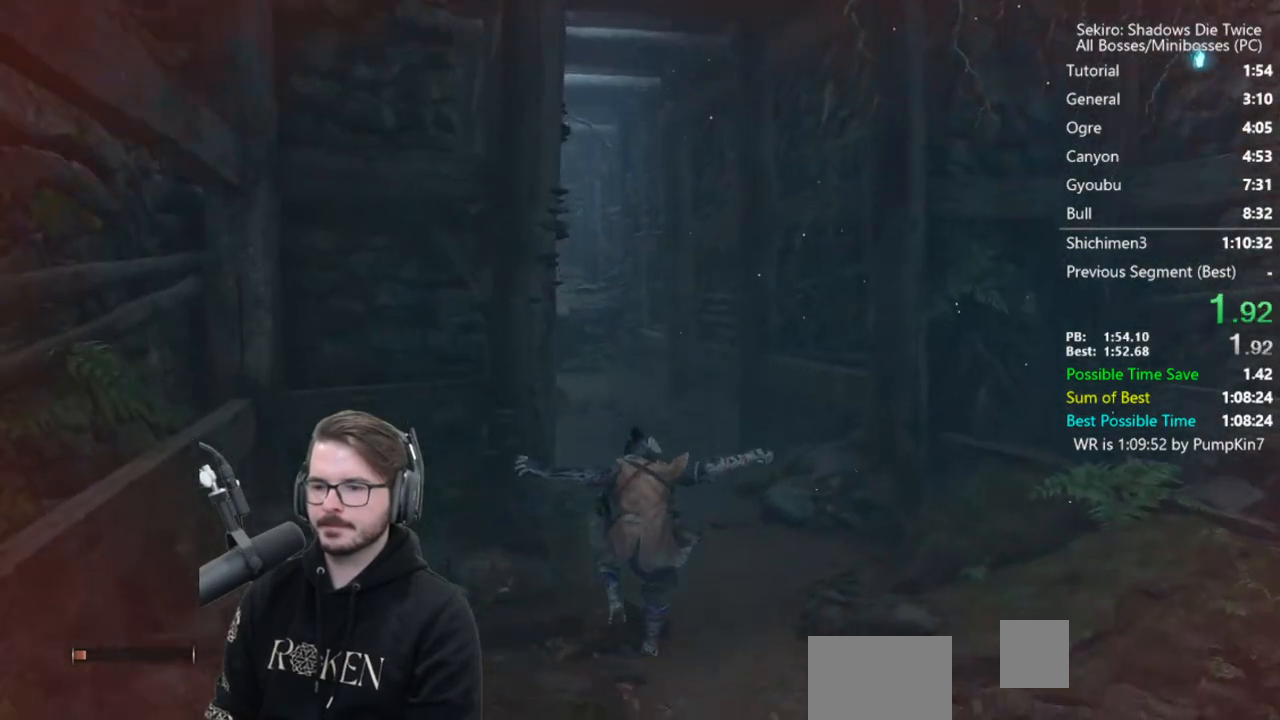
{"buttons": ["L1", "DPAD_UP"], "left_stick": "center", "right_stick": "center", "events": [[50, "START", "down"], [183, "left_stick", "center"], [217, "START", "up"], [417, "L1", "down"], [450, "DPAD_UP", "down"]]}
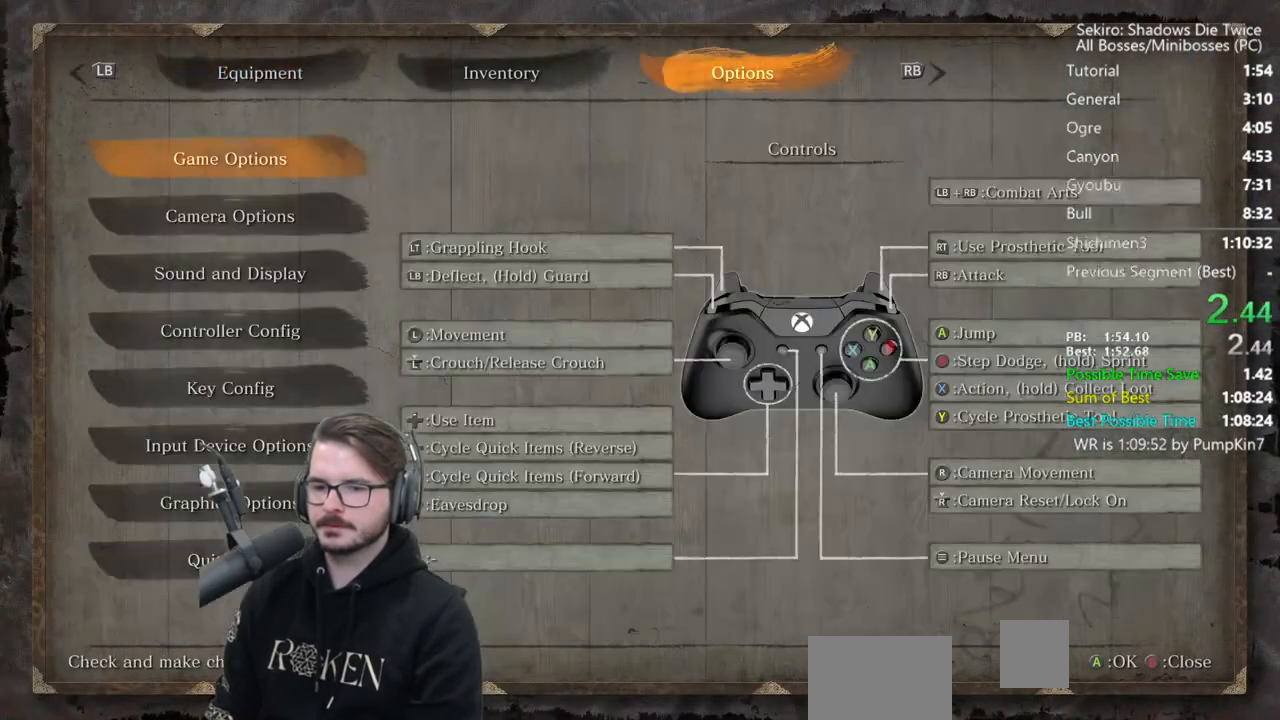
{"buttons": [], "left_stick": "center", "right_stick": "center", "events": [[17, "A", "down"], [17, "DPAD_UP", "up"], [17, "L1", "up"], [117, "A", "up"], [117, "DPAD_LEFT", "down"], [183, "A", "down"], [217, "DPAD_LEFT", "up"], [283, "A", "up"], [350, "A", "down"], [450, "A", "up"]]}
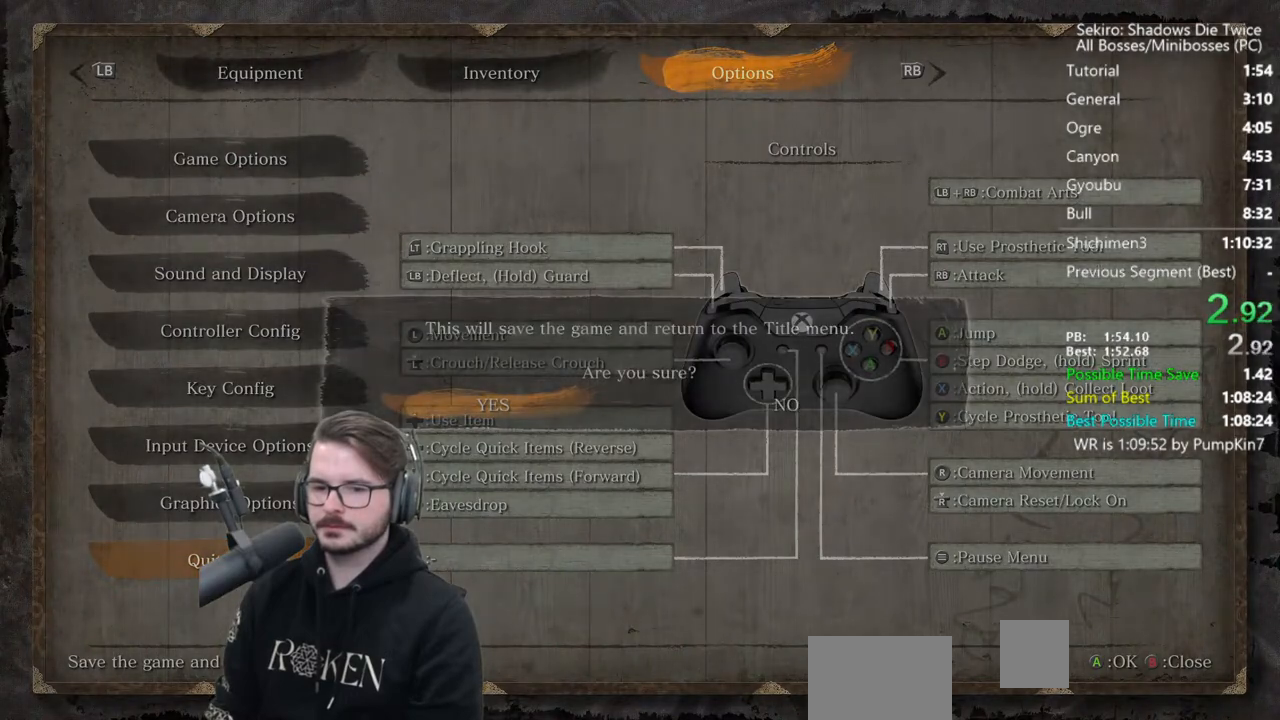
{"buttons": ["A"], "left_stick": "center", "right_stick": "center", "events": [[17, "A", "down"], [150, "A", "up"], [217, "A", "down"], [350, "A", "up"], [417, "A", "down"]]}
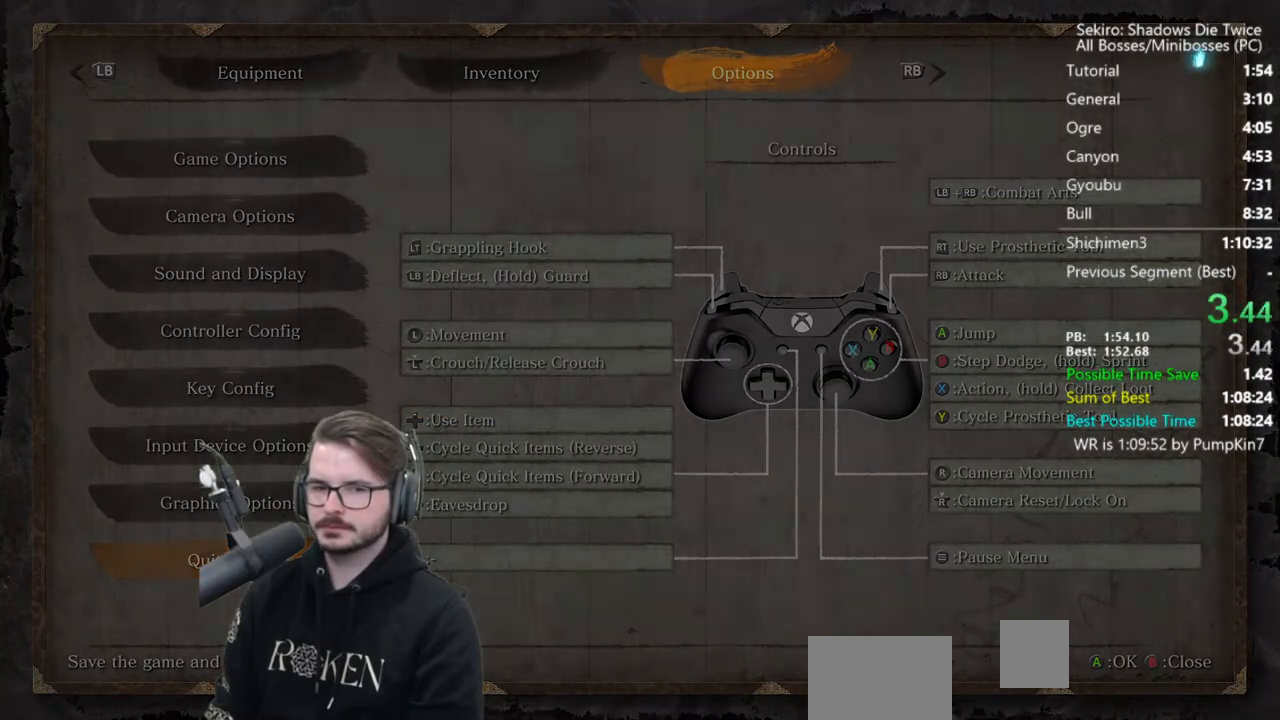
{"buttons": ["A"], "left_stick": "center", "right_stick": "center", "events": []}
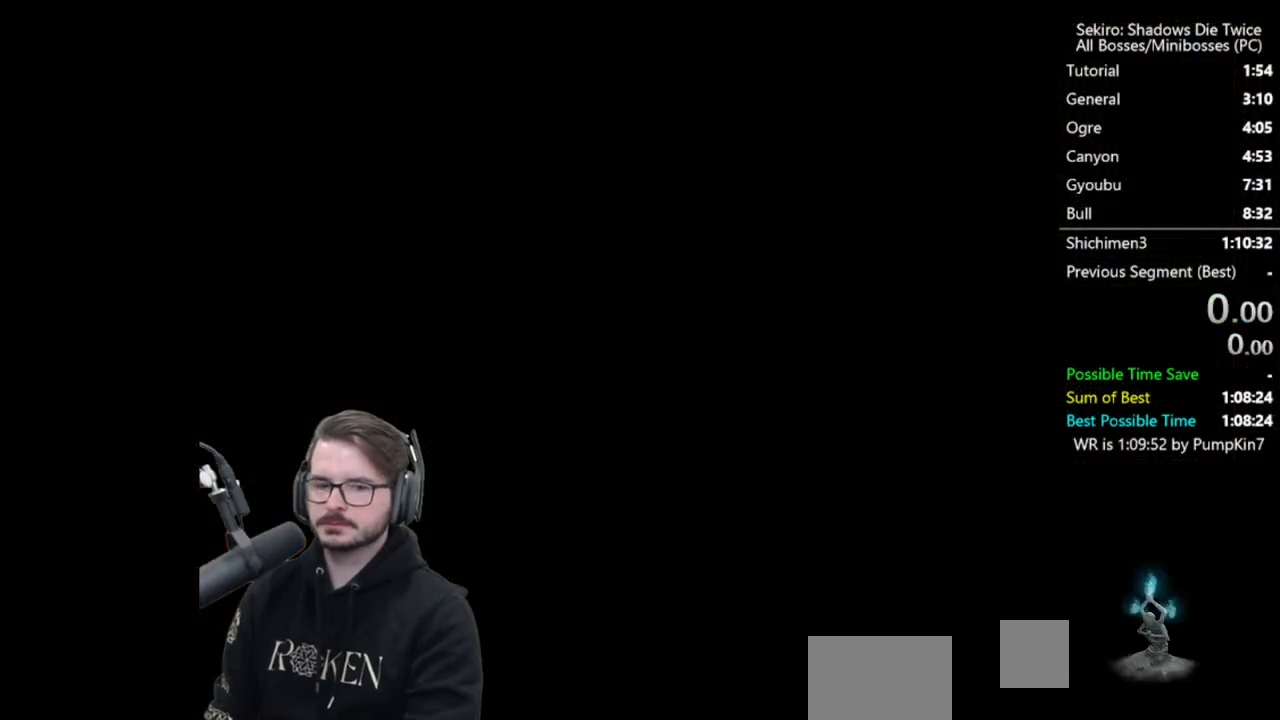
{"buttons": ["A"], "left_stick": "center", "right_stick": "center", "events": [[83, "A", "up"], [117, "A", "down"], [250, "A", "up"], [350, "A", "down"], [450, "A", "up"], [483, "A", "down"]]}
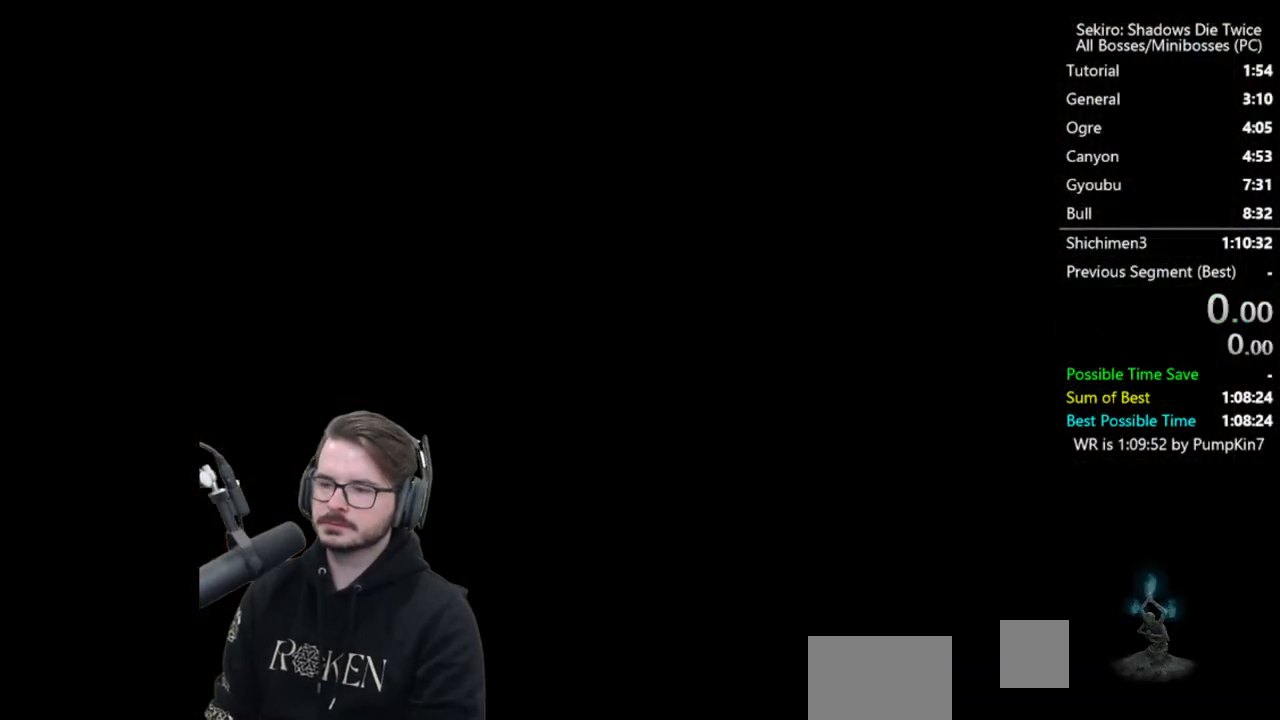
{"buttons": [], "left_stick": "center", "right_stick": "center", "events": [[83, "A", "up"], [183, "A", "down"], [283, "A", "up"], [350, "A", "down"], [417, "A", "up"]]}
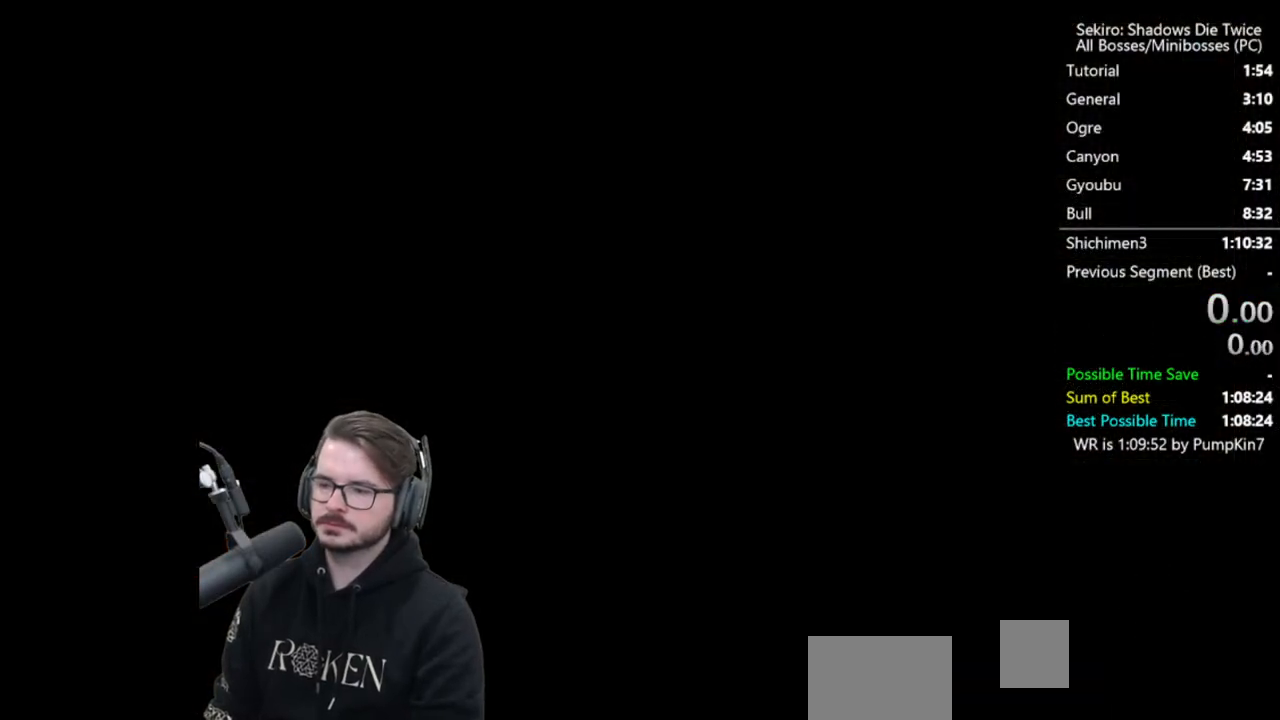
{"buttons": [], "left_stick": "center", "right_stick": "center", "events": [[17, "A", "down"], [83, "A", "up"], [183, "A", "down"], [250, "A", "up"], [317, "A", "down"], [450, "A", "up"]]}
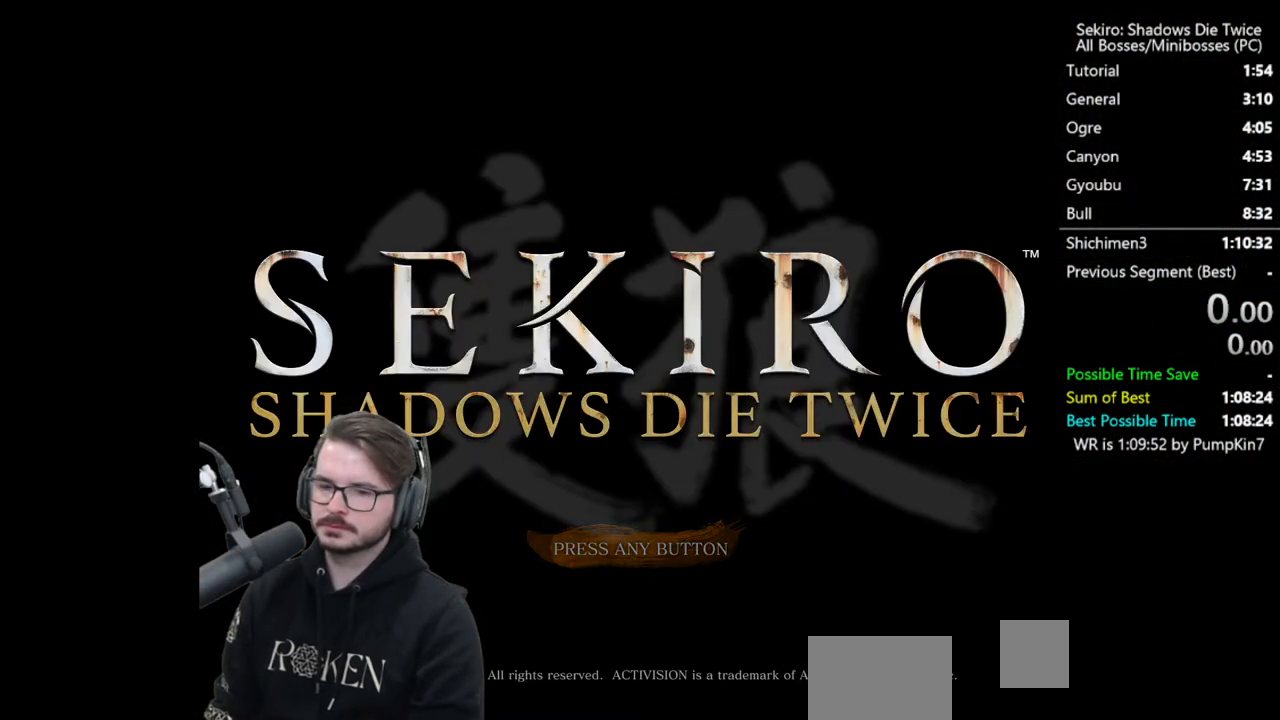
{"buttons": [], "left_stick": "center", "right_stick": "center", "events": []}
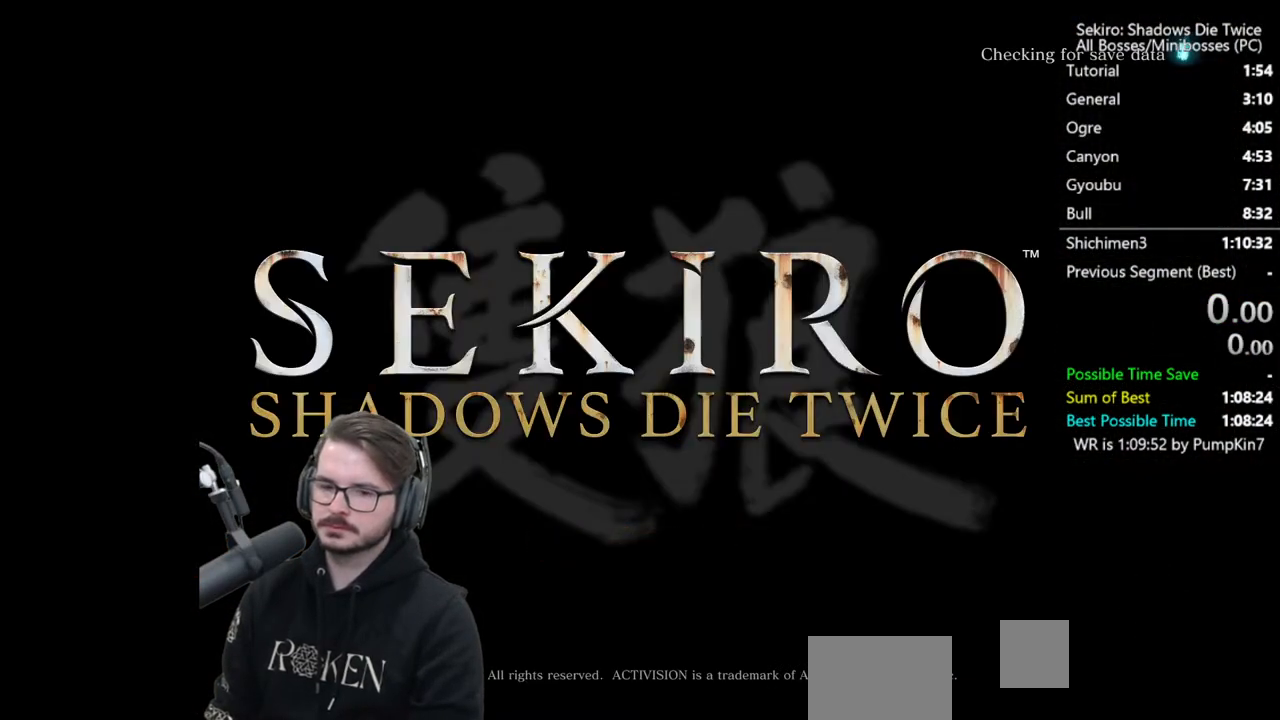
{"buttons": [], "left_stick": "center", "right_stick": "center", "events": []}
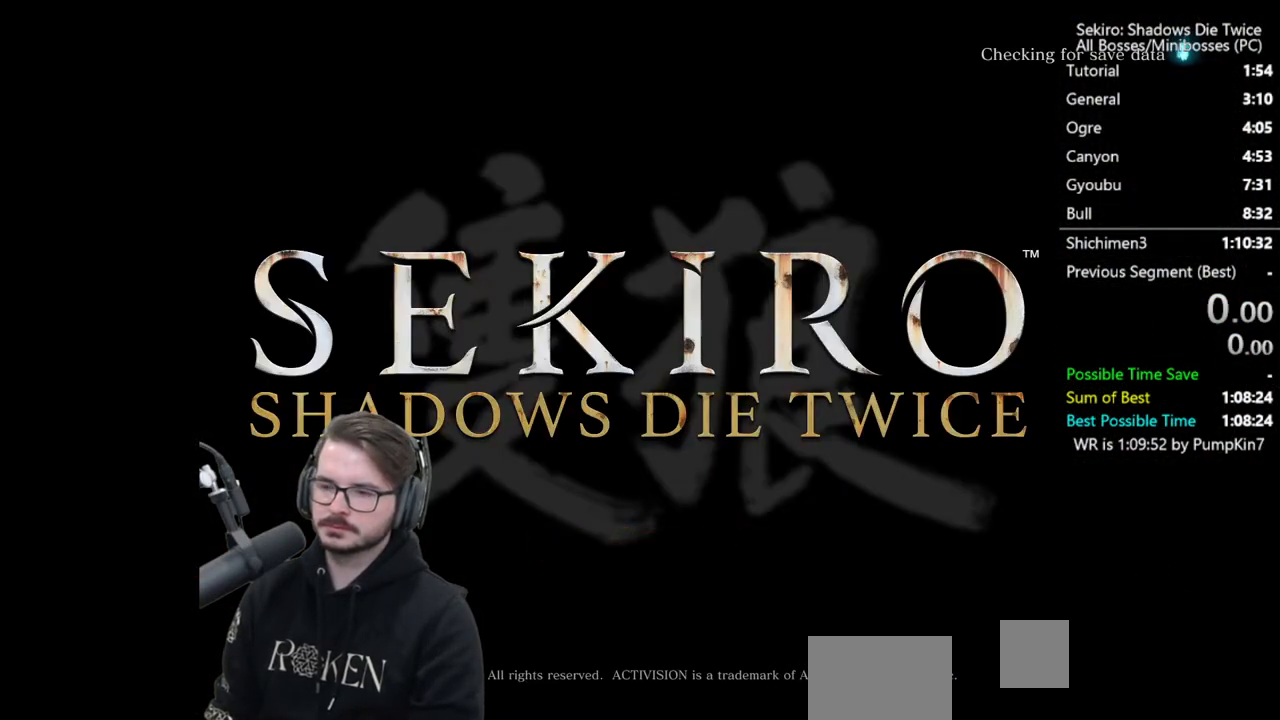
{"buttons": [], "left_stick": "center", "right_stick": "center", "events": []}
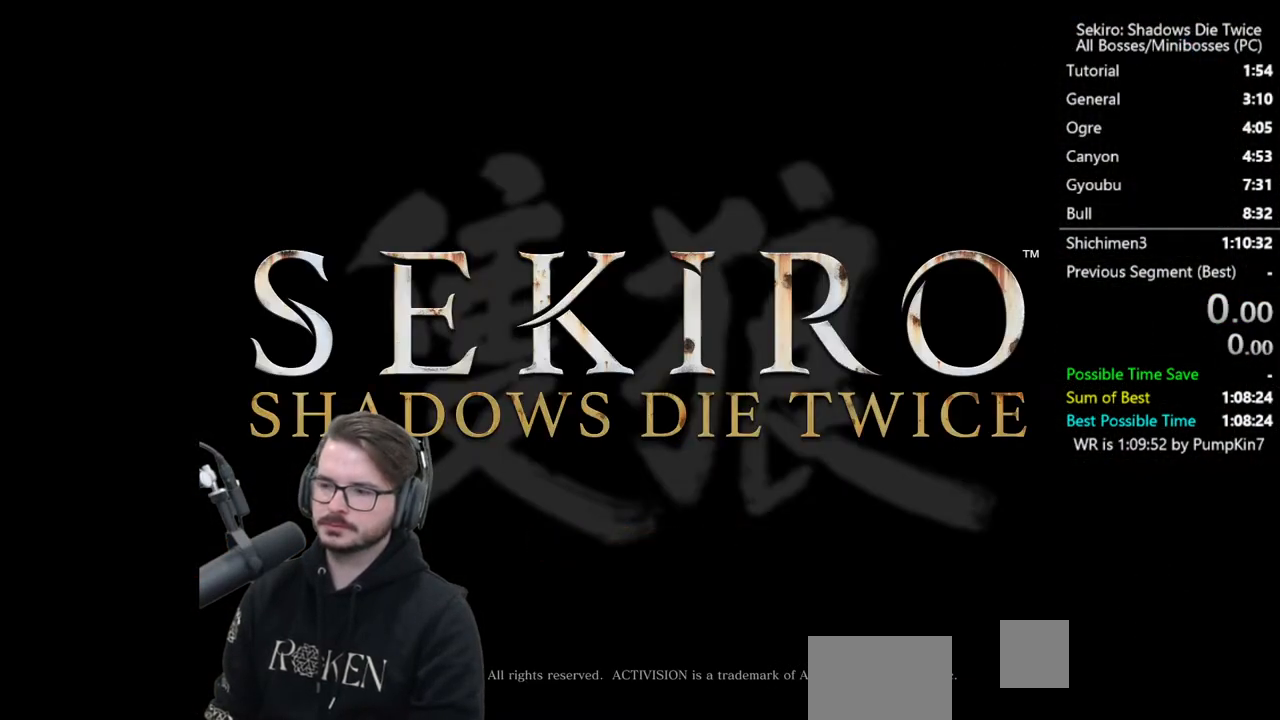
{"buttons": [], "left_stick": "center", "right_stick": "center", "events": []}
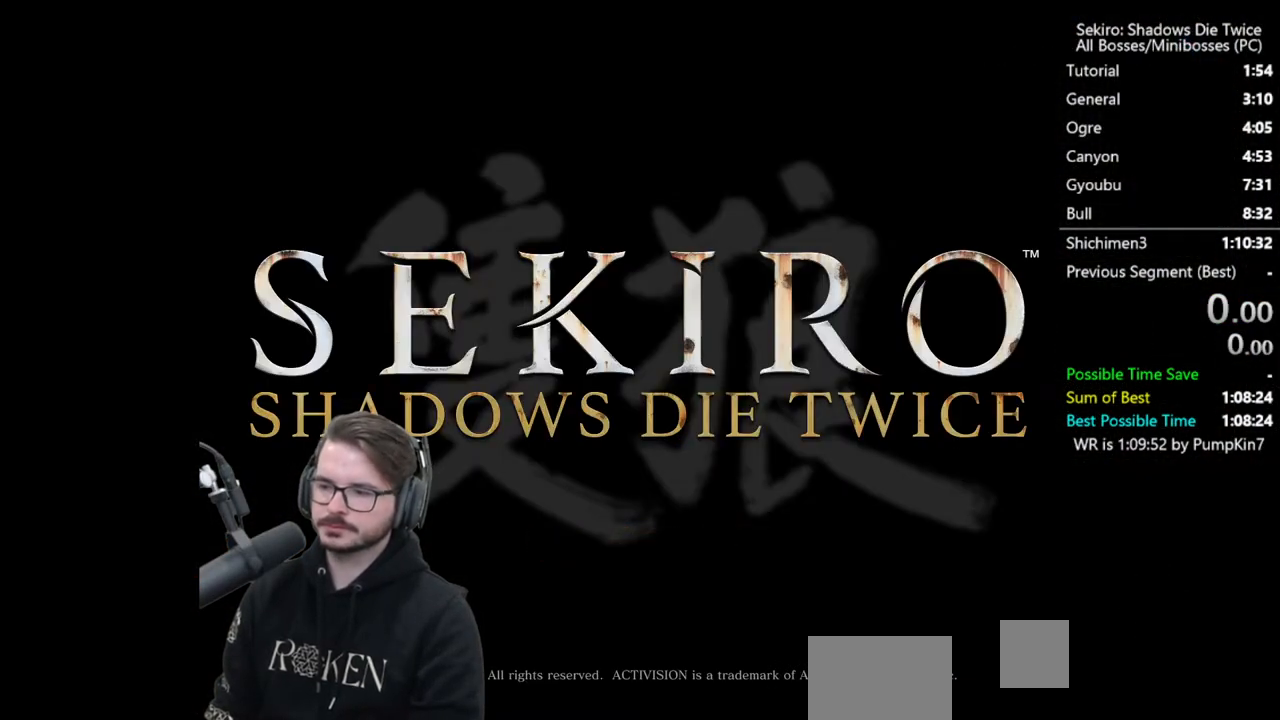
{"buttons": [], "left_stick": "center", "right_stick": "center", "events": []}
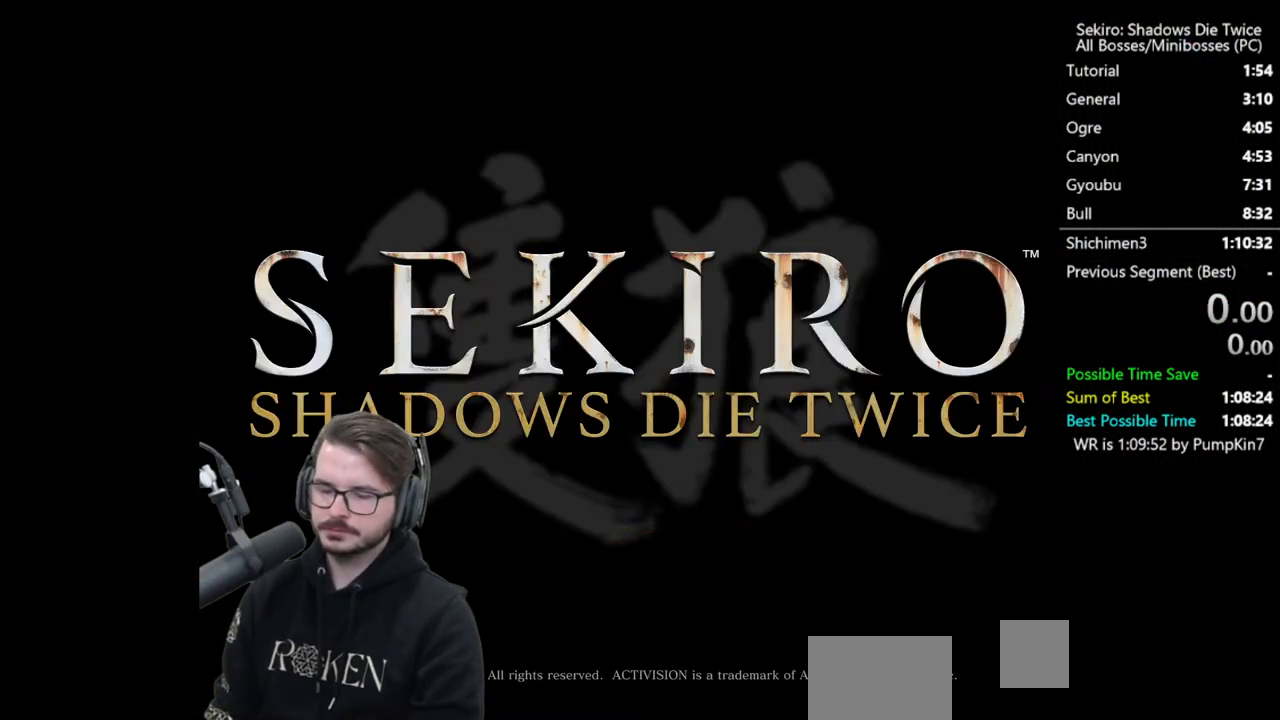
{"buttons": [], "left_stick": "center", "right_stick": "center", "events": []}
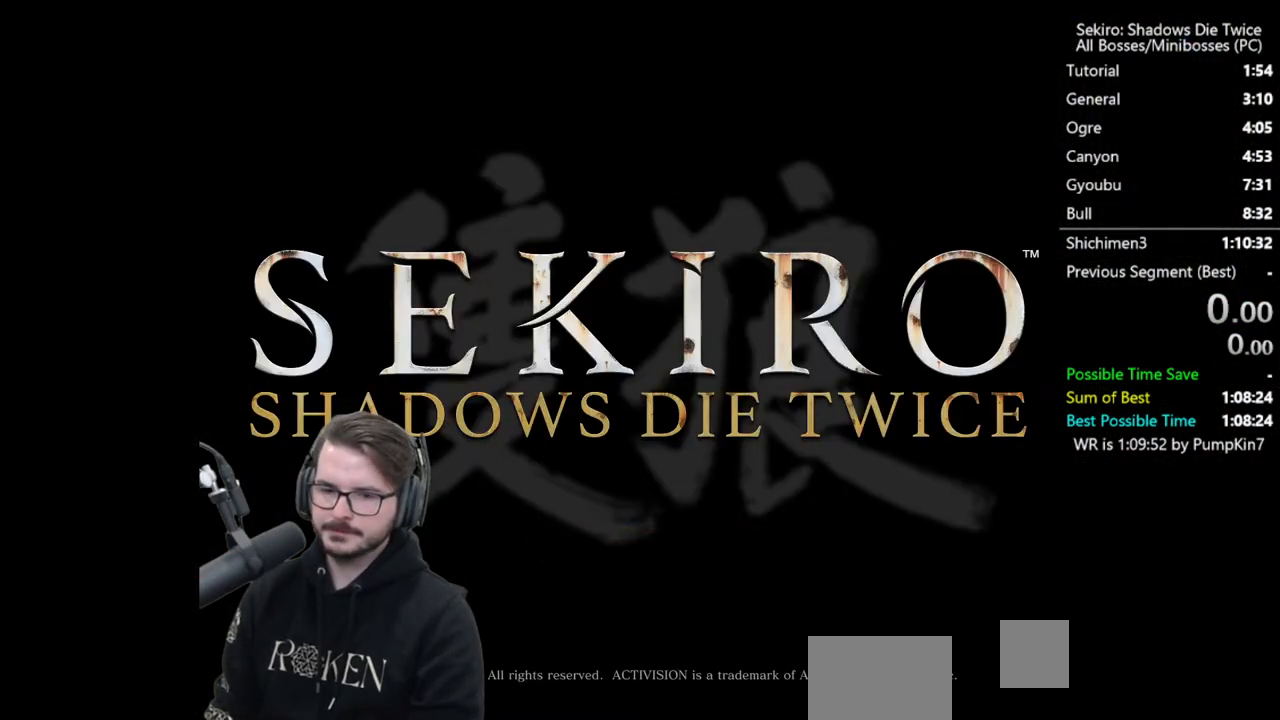
{"buttons": [], "left_stick": "center", "right_stick": "center", "events": []}
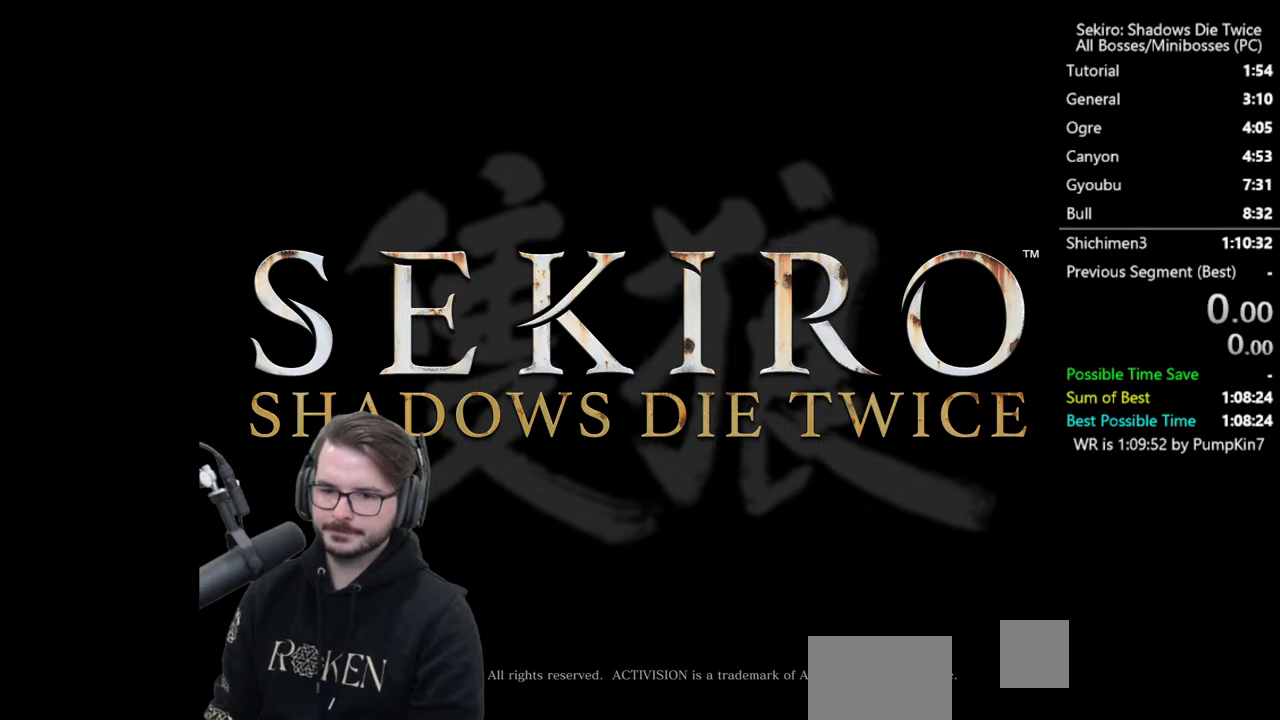
{"buttons": [], "left_stick": "center", "right_stick": "center", "events": []}
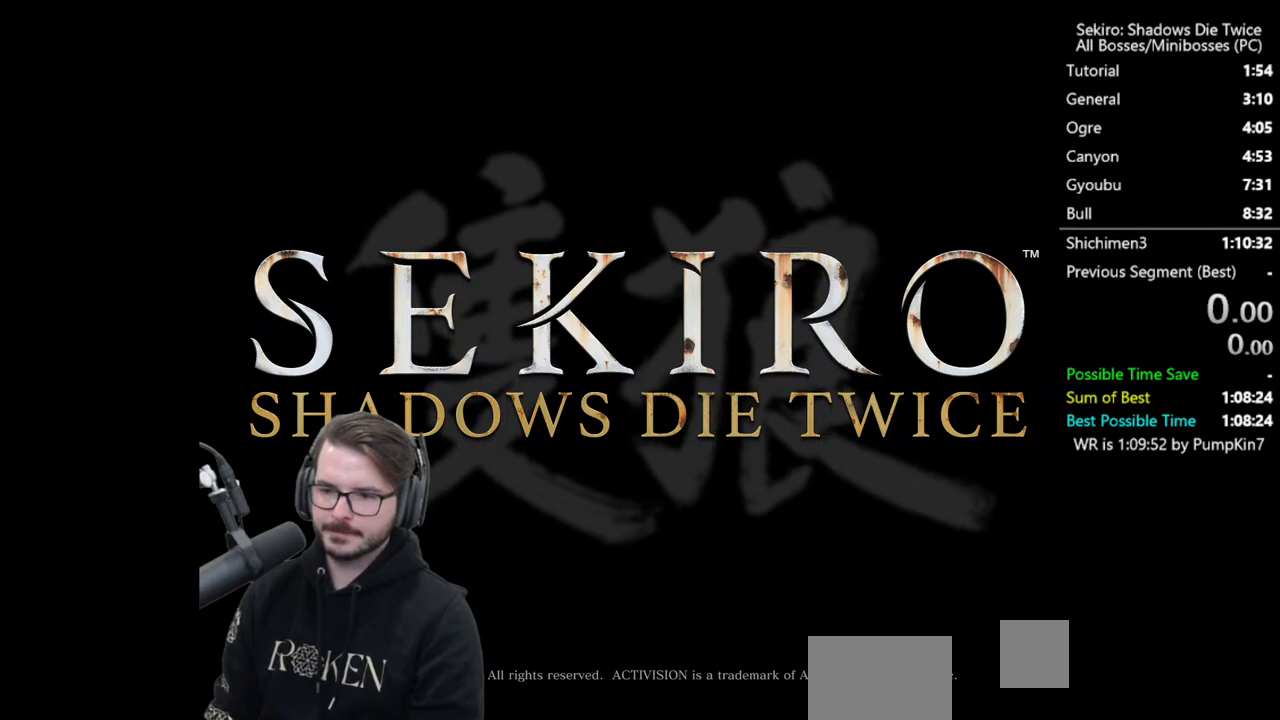
{"buttons": ["DPAD_DOWN"], "left_stick": "center", "right_stick": "center", "events": [[483, "DPAD_DOWN", "down"]]}
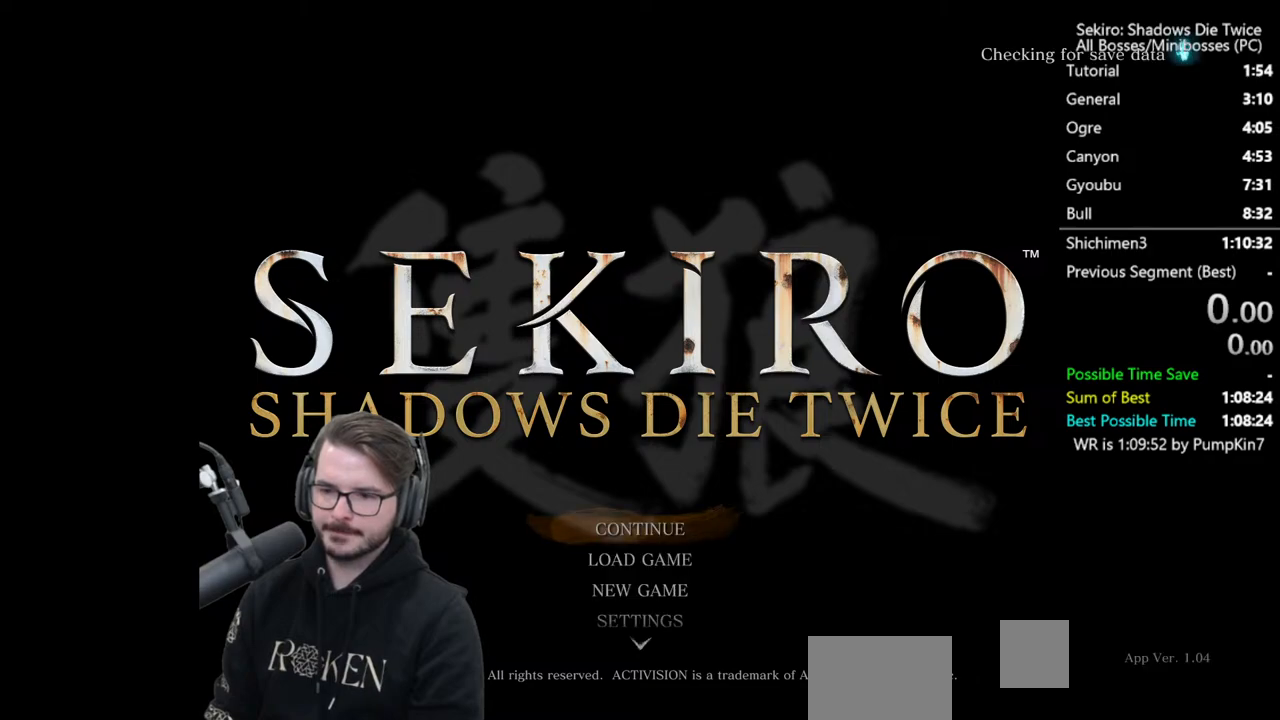
{"buttons": ["A"], "left_stick": "center", "right_stick": "center", "events": [[50, "A", "down"], [83, "DPAD_DOWN", "up"], [183, "A", "up"], [217, "DPAD_DOWN", "down"], [283, "A", "down"], [350, "DPAD_DOWN", "up"], [383, "A", "up"], [483, "A", "down"]]}
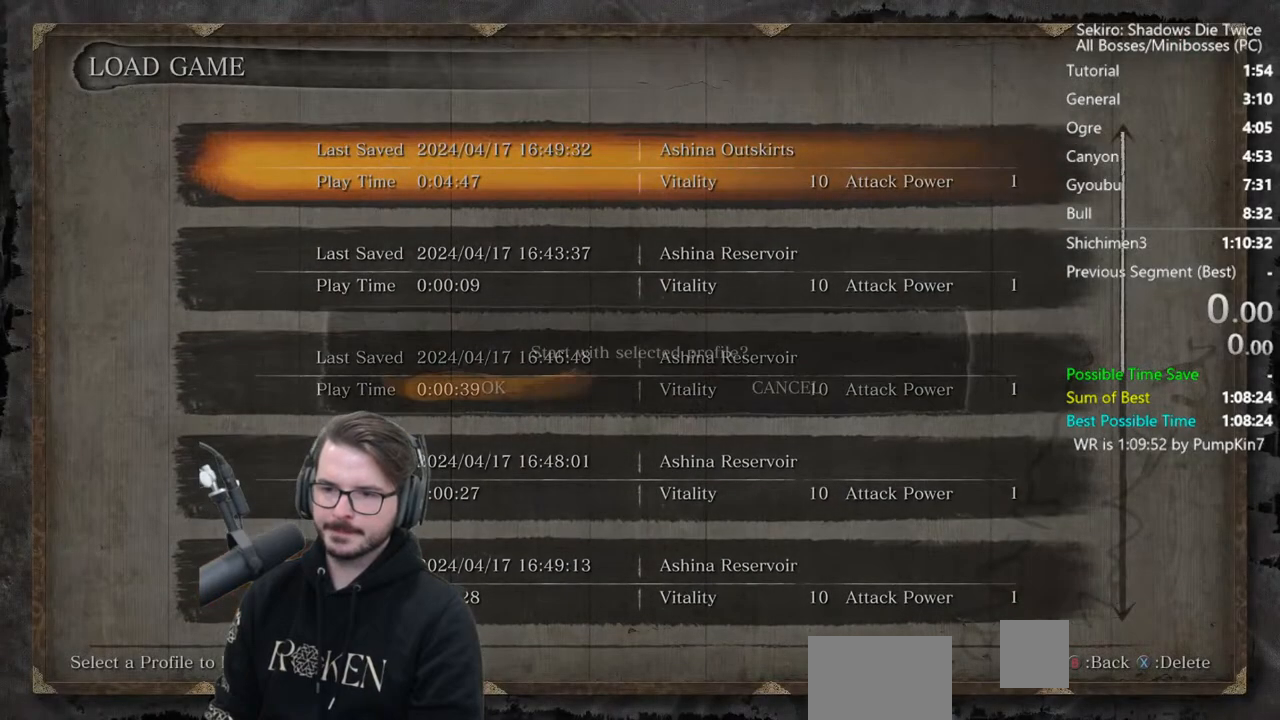
{"buttons": [], "left_stick": "center", "right_stick": "center", "events": [[50, "A", "up"], [150, "A", "down"], [217, "A", "up"], [283, "A", "down"], [417, "A", "up"]]}
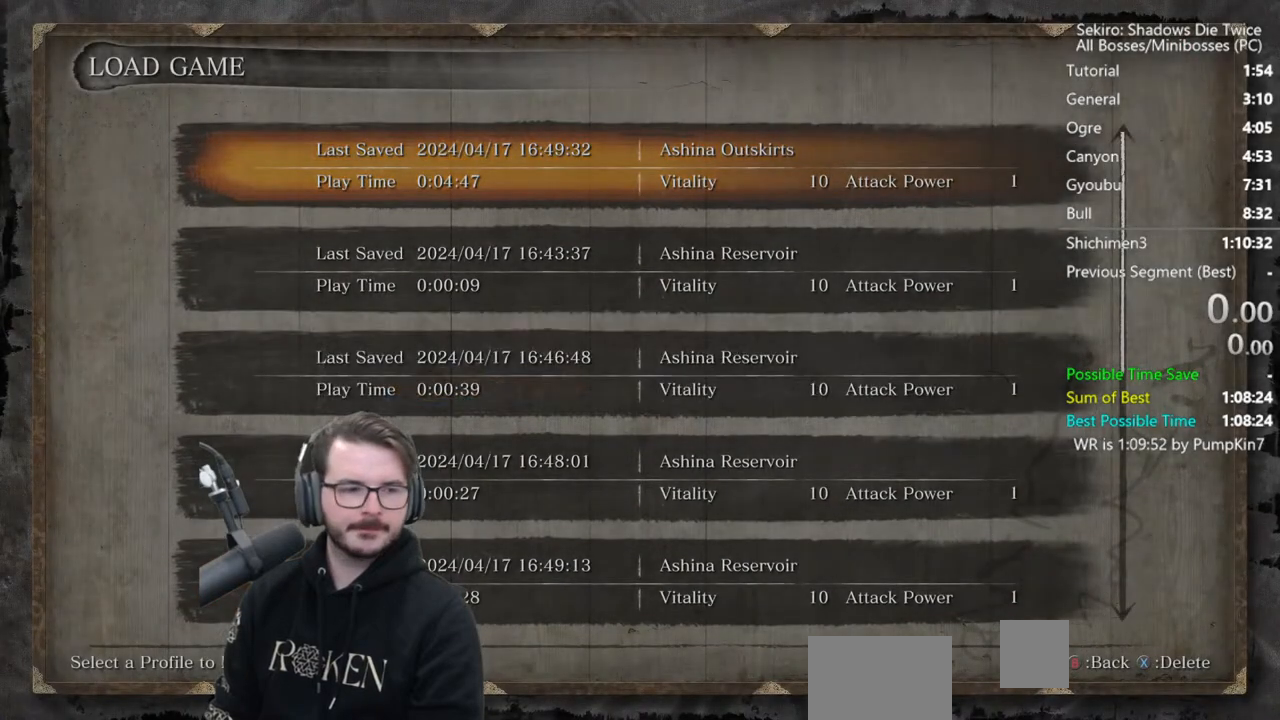
{"buttons": [], "left_stick": "center", "right_stick": "center", "events": []}
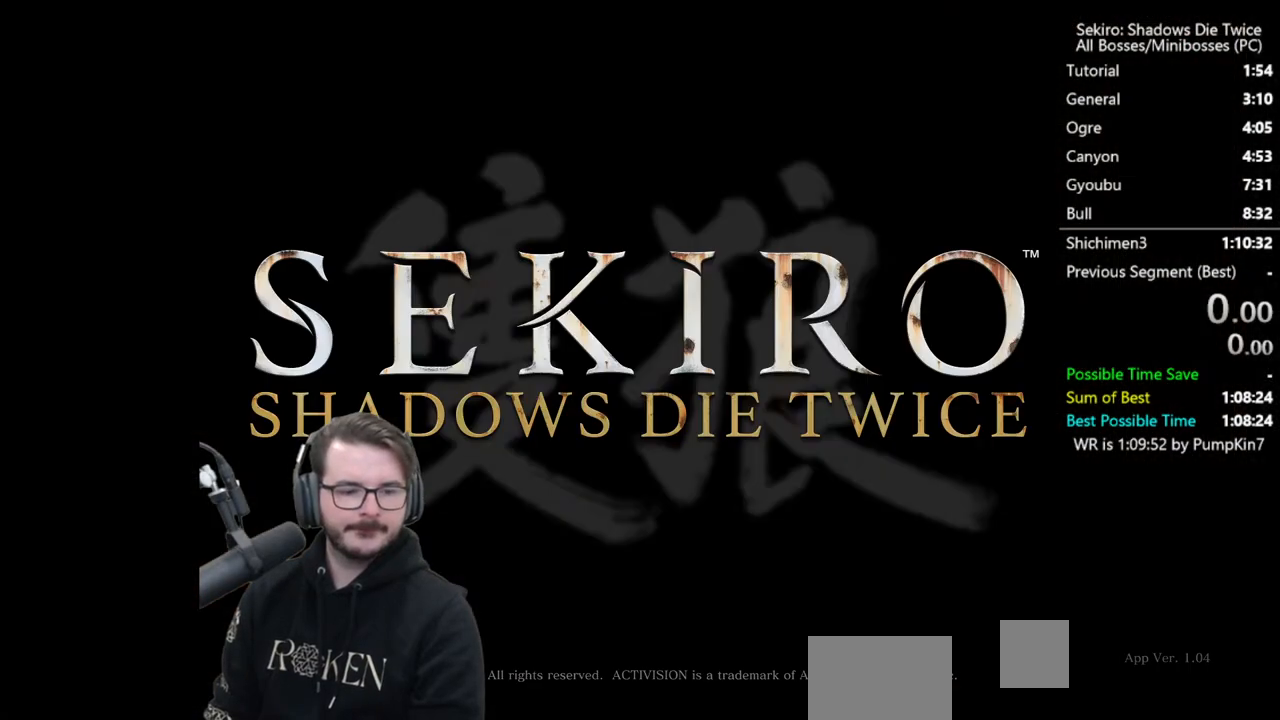
{"buttons": [], "left_stick": "center", "right_stick": "center", "events": [[317, "L1", "down"], [450, "L1", "up"]]}
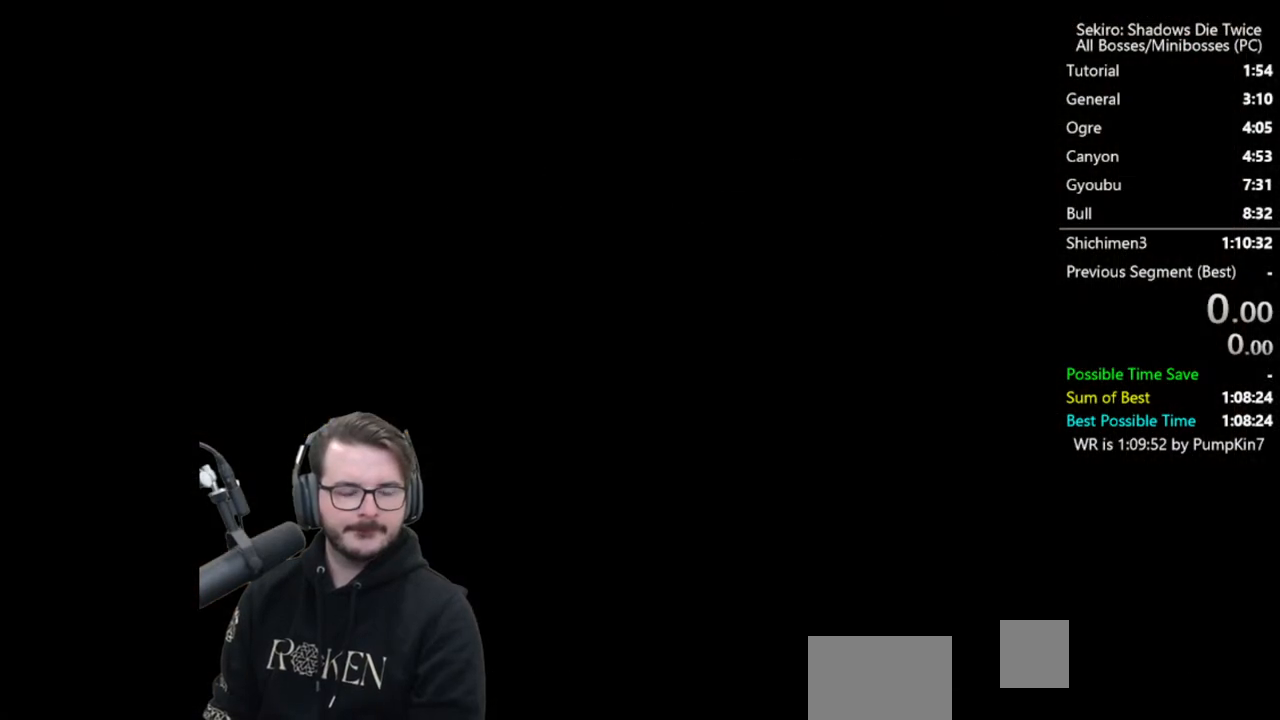
{"buttons": [], "left_stick": "center", "right_stick": "center", "events": []}
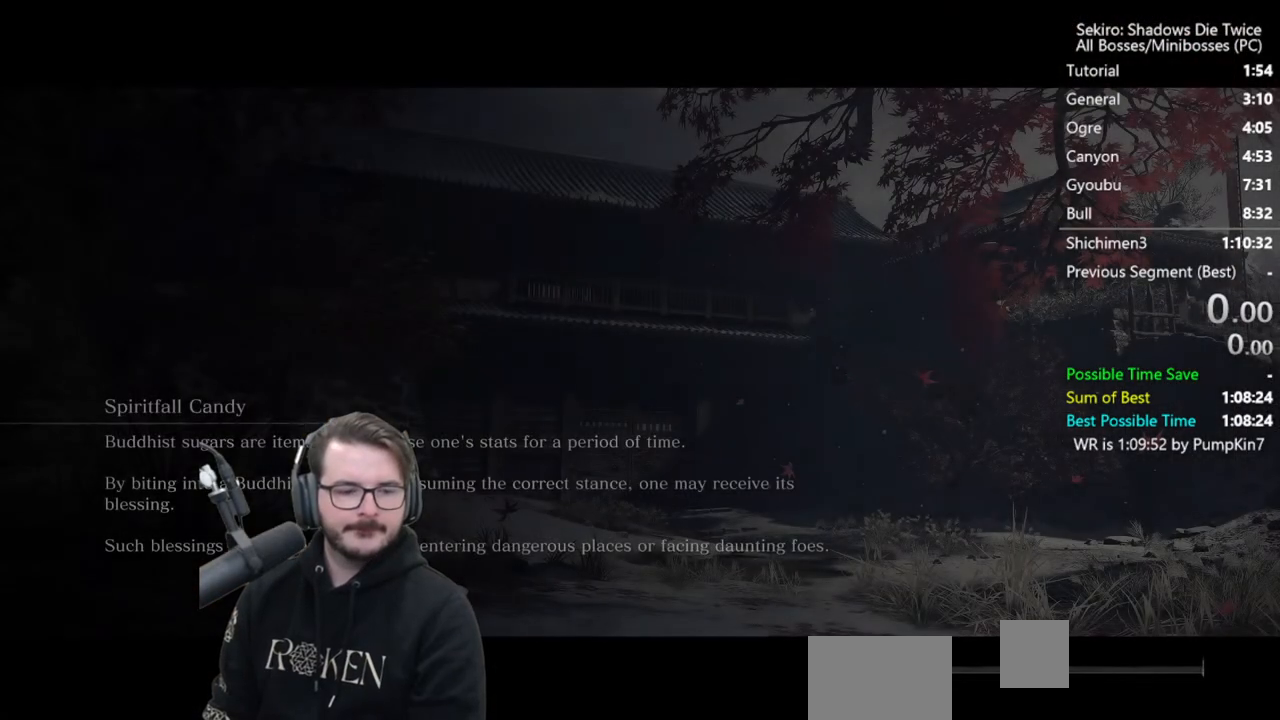
{"buttons": [], "left_stick": "center", "right_stick": "center", "events": [[17, "L1", "down"], [183, "L1", "up"], [283, "L1", "down"], [450, "L1", "up"]]}
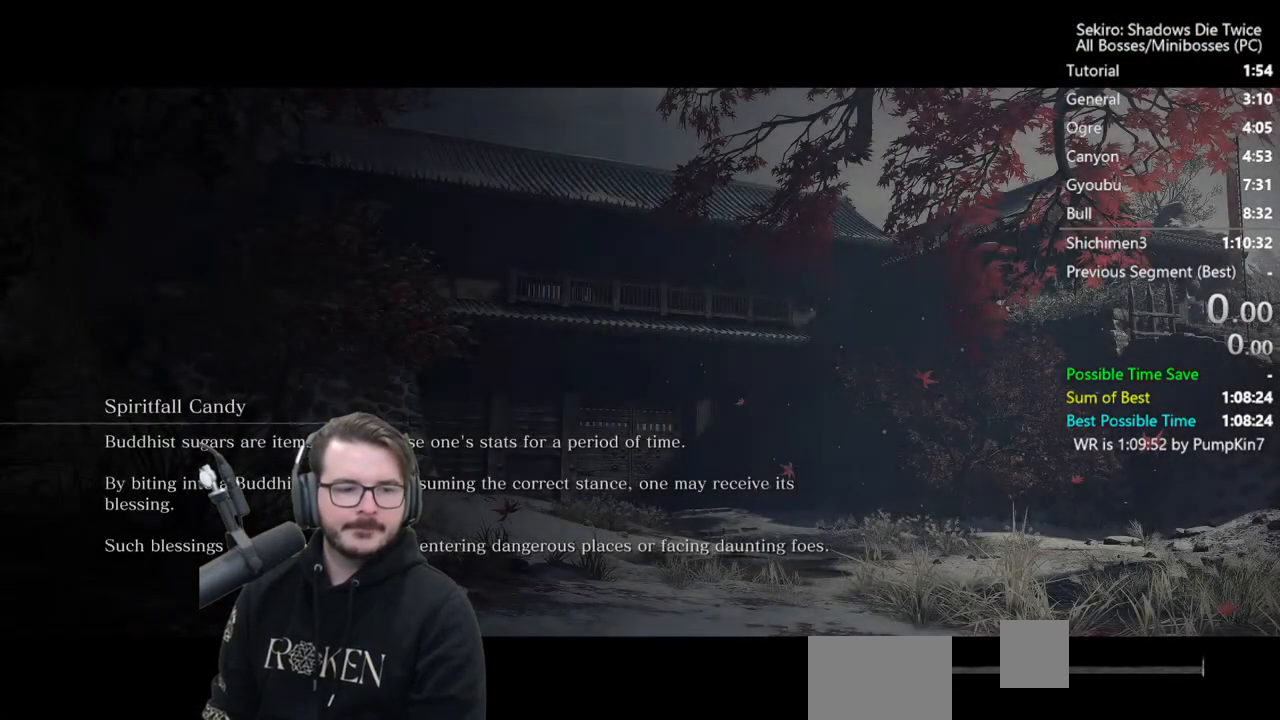
{"buttons": [], "left_stick": "center", "right_stick": "center", "events": [[50, "L1", "down"], [217, "L1", "up"], [283, "L1", "down"], [450, "L1", "up"]]}
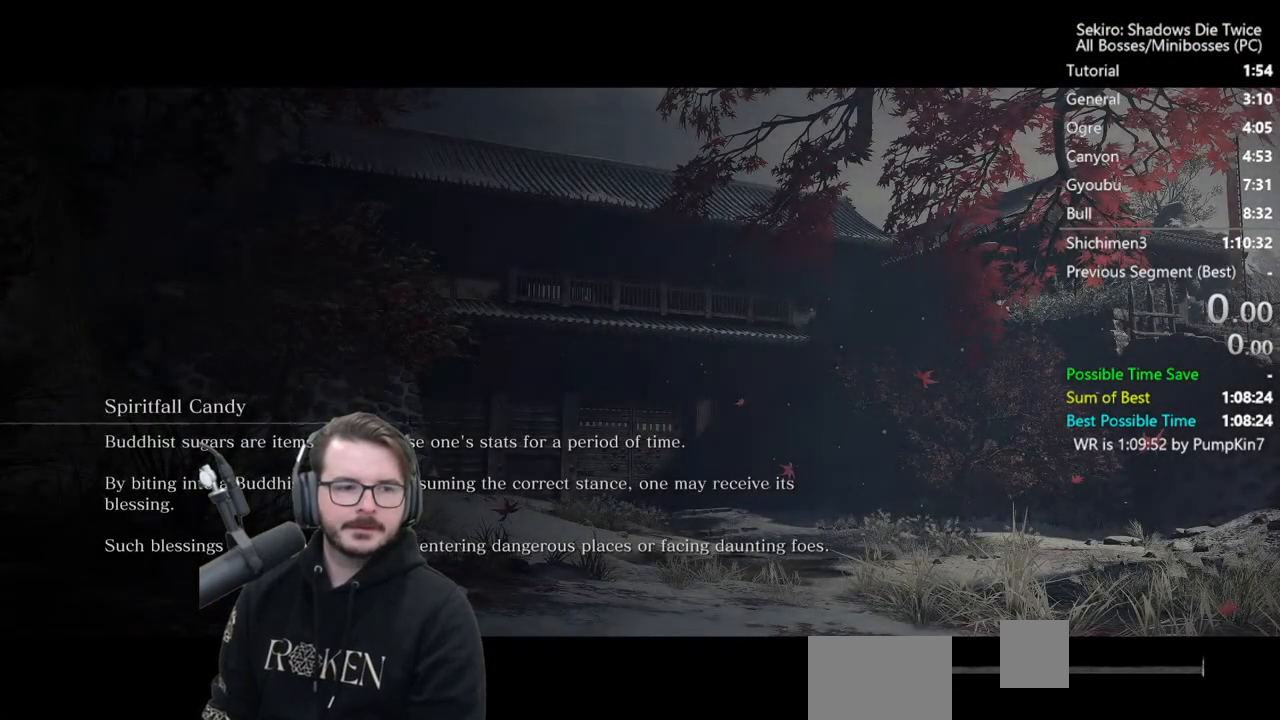
{"buttons": ["L1", "R1"], "left_stick": "center", "right_stick": "center", "events": [[17, "L1", "down"], [117, "R1", "down"], [183, "L1", "up"], [283, "L1", "down"], [317, "R1", "up"], [483, "R1", "down"]]}
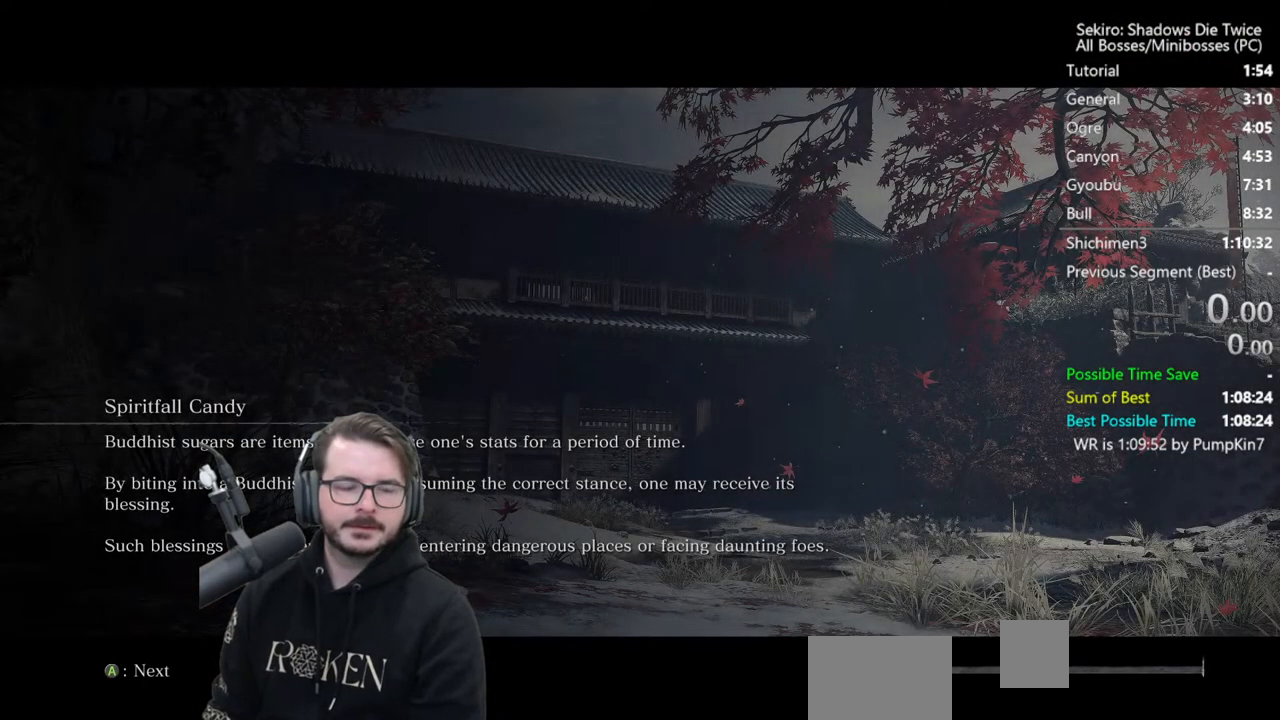
{"buttons": ["L1"], "left_stick": "center", "right_stick": "center", "events": [[117, "R1", "up"], [283, "R1", "down"], [417, "R1", "up"]]}
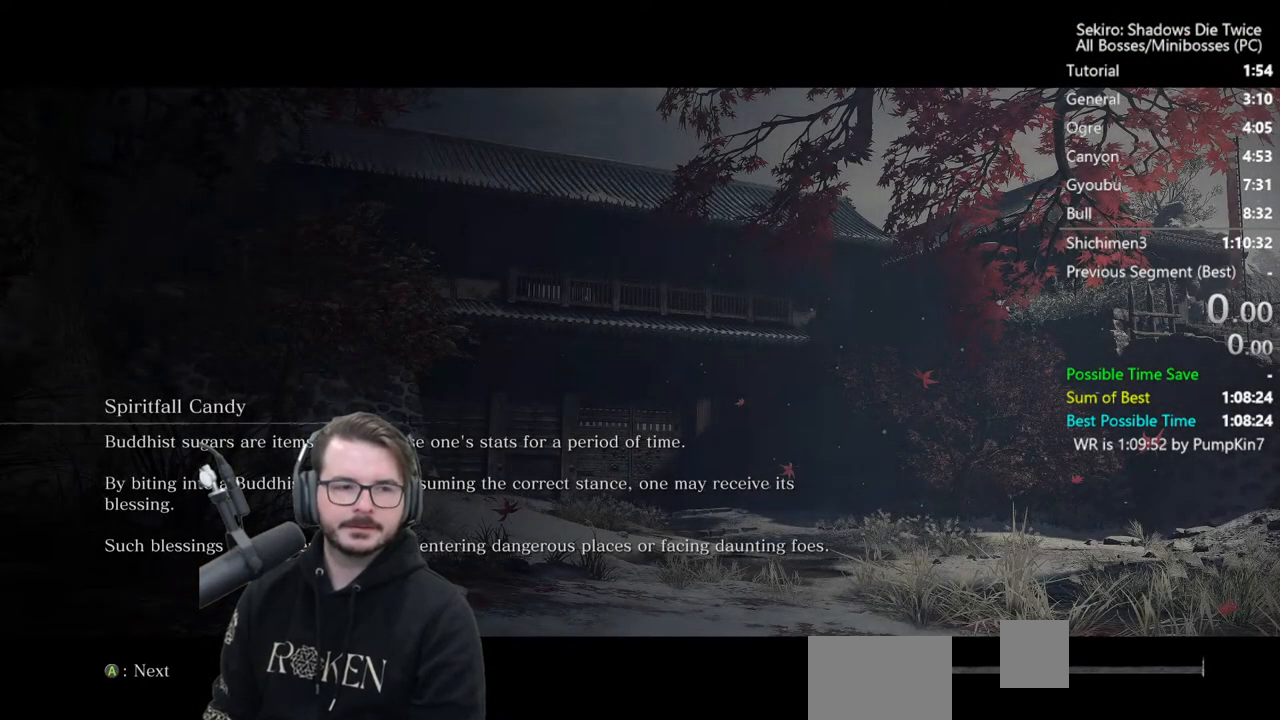
{"buttons": [], "left_stick": "center", "right_stick": "center", "events": [[283, "L1", "up"]]}
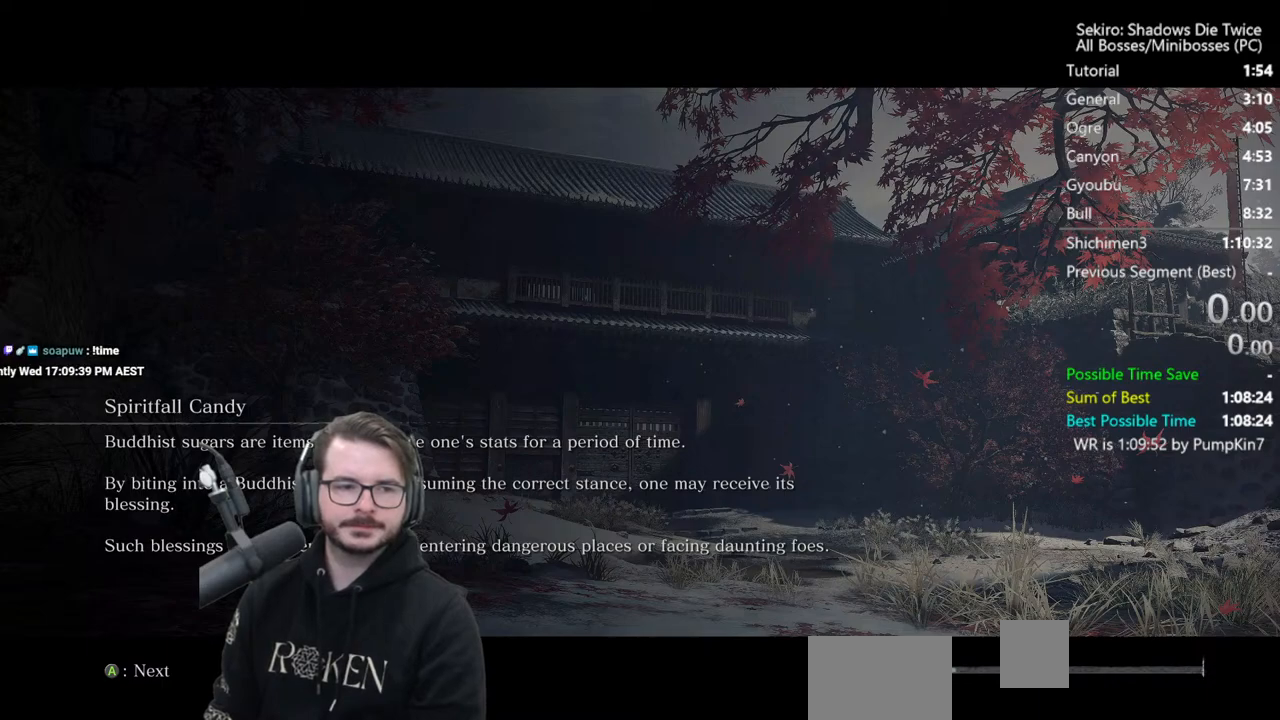
{"buttons": ["START"], "left_stick": "center", "right_stick": "center", "events": [[117, "START", "down"], [317, "START", "up"], [417, "START", "down"]]}